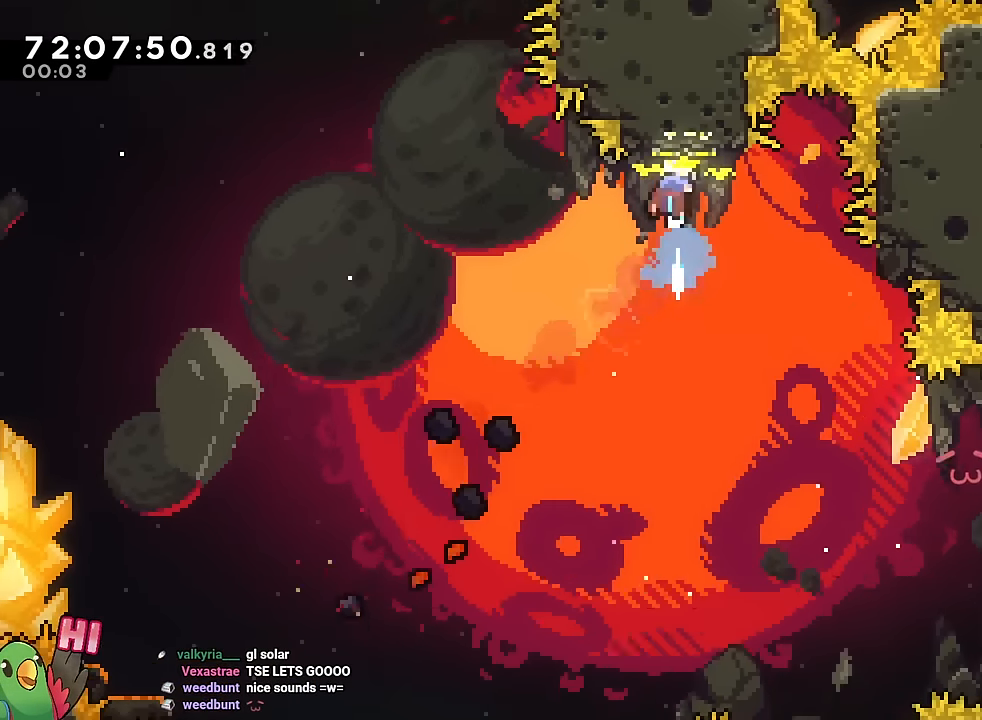
Gameplay with a controller (Nintendo layout); each line is a JSON object with the inputs held at the frame after it. "events" lists button and stick changes between this image and that frame as [ms after this image, input, new state], when the widget could be followed in between. Not read: HOME L3 R3.
{"buttons": ["R1"], "left_stick": "left", "right_stick": "center"}
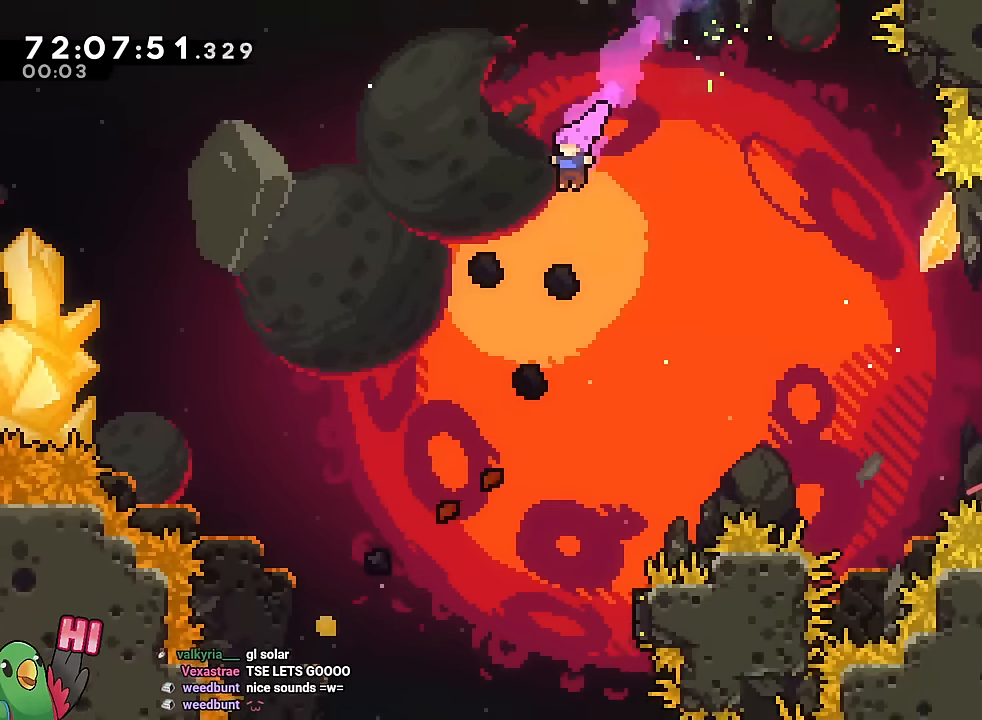
{"buttons": [], "left_stick": "left", "right_stick": "center", "events": [[284, "R1", "up"]]}
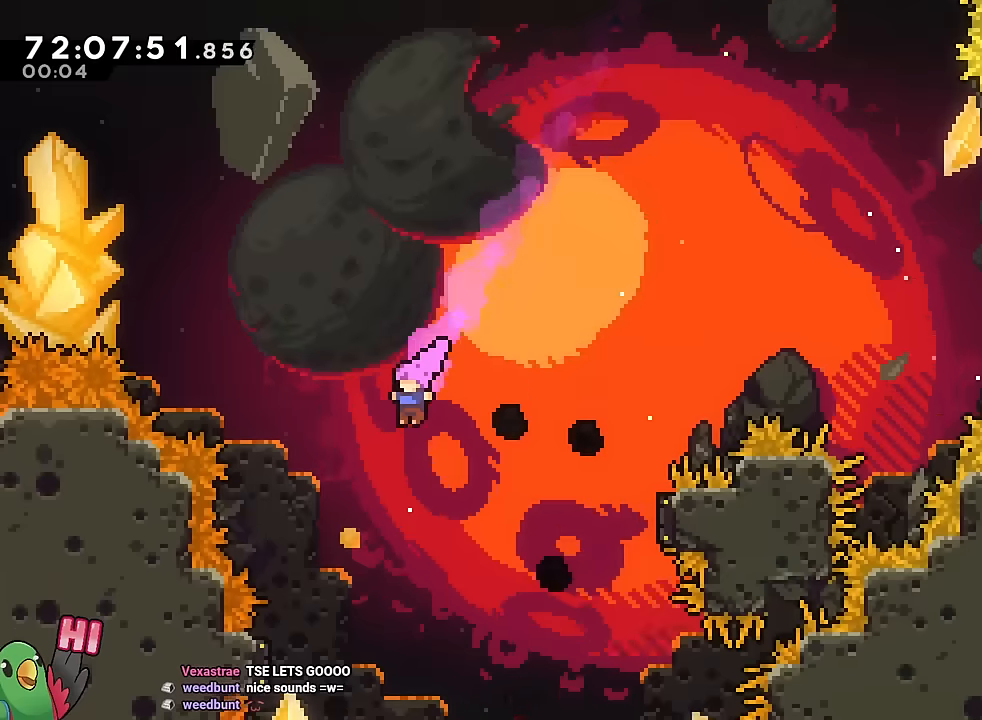
{"buttons": [], "left_stick": "up-left", "right_stick": "center", "events": [[234, "left_stick", "center"], [284, "left_stick", "up-left"]]}
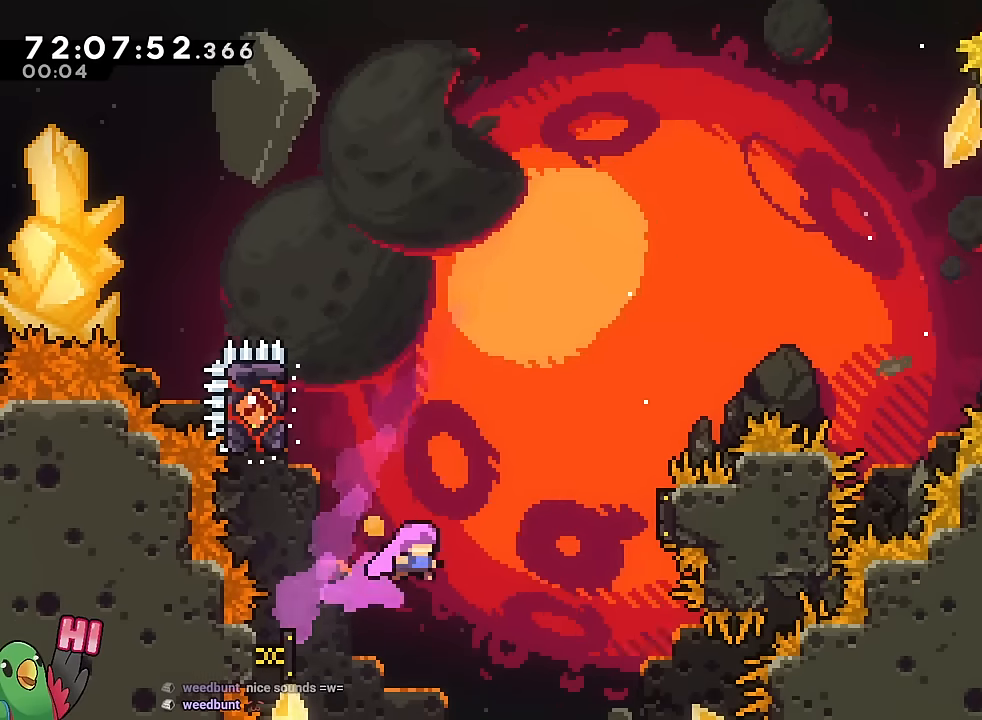
{"buttons": [], "left_stick": "left", "right_stick": "center", "events": [[66, "left_stick", "right"], [433, "left_stick", "left"]]}
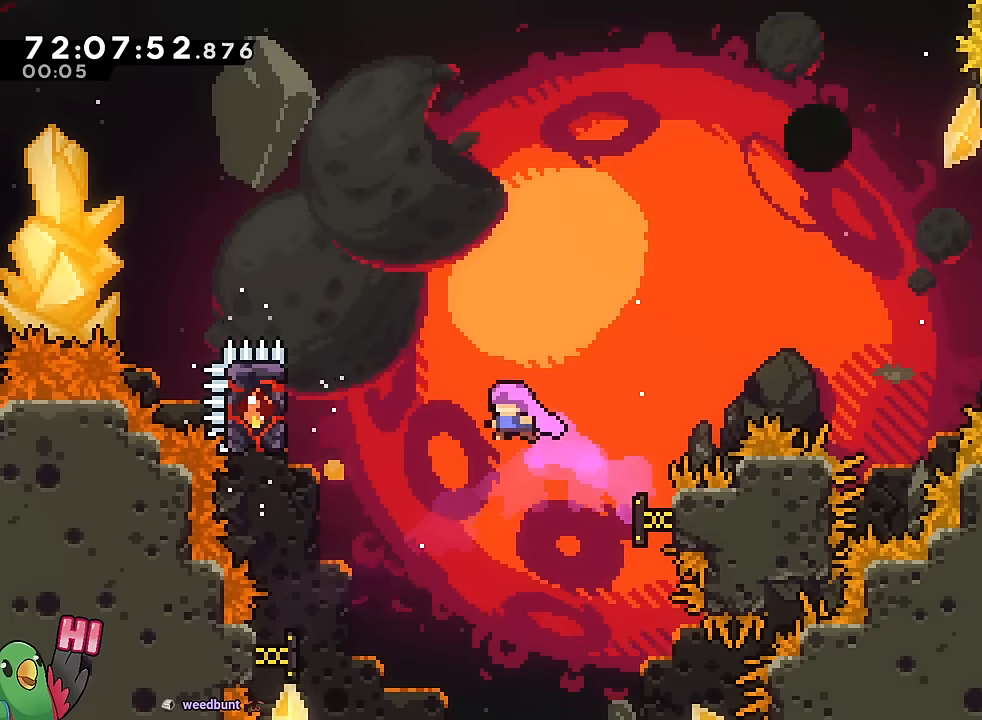
{"buttons": ["R1"], "left_stick": "center", "right_stick": "center", "events": [[334, "R1", "down"], [484, "left_stick", "center"]]}
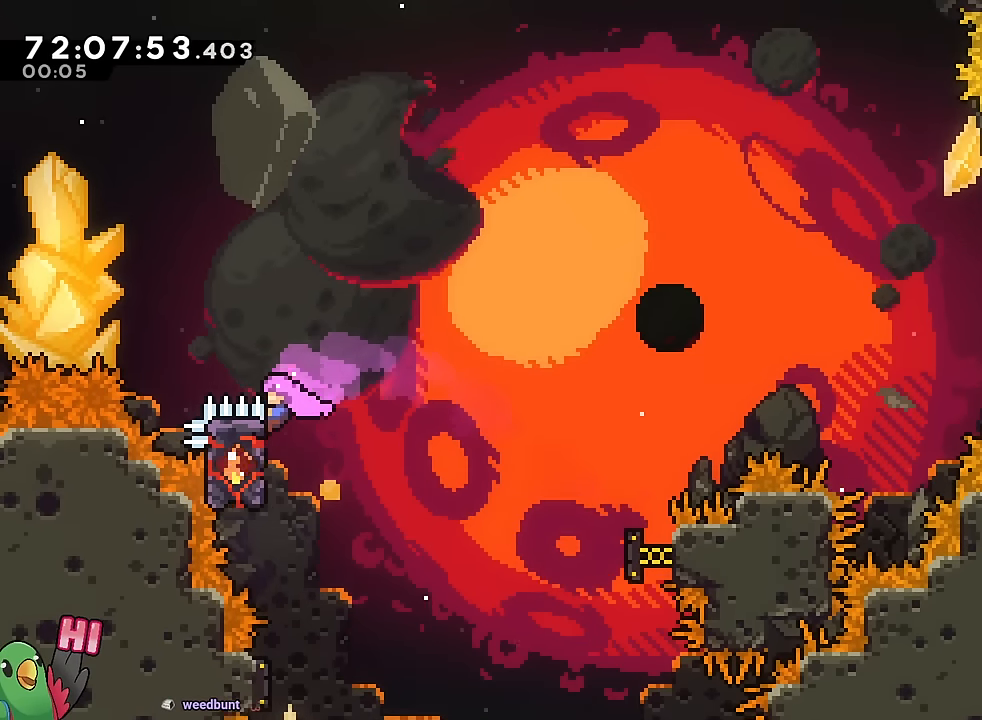
{"buttons": ["B", "Y", "L2", "R1"], "left_stick": "right", "right_stick": "center", "events": [[183, "left_stick", "right"], [200, "L2", "down"], [417, "Y", "down"], [433, "B", "down"]]}